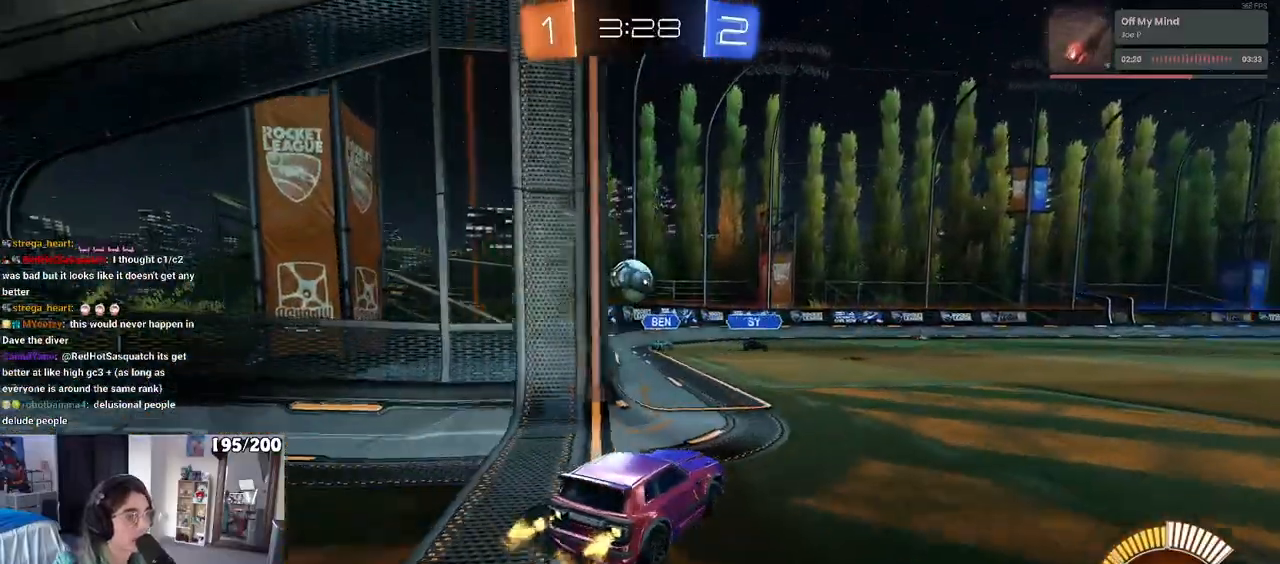
Gameplay with a controller (PlayStation layout); each line is a JSON object with the inputs held at the frame after it. "events" lists button and stick changes between this image and that frame as [ms after this image, input, new state], when the widget could be followed in between.
{"buttons": ["CROSS", "R1", "R2"], "left_stick": "down", "right_stick": "center", "events": [[100, "R2", "up"], [100, "left_stick", "center"], [167, "R2", "down"], [200, "CROSS", "down"], [217, "left_stick", "down"], [383, "CROSS", "up"], [400, "left_stick", "center"], [417, "CROSS", "down"], [417, "R1", "down"], [450, "left_stick", "down"]]}
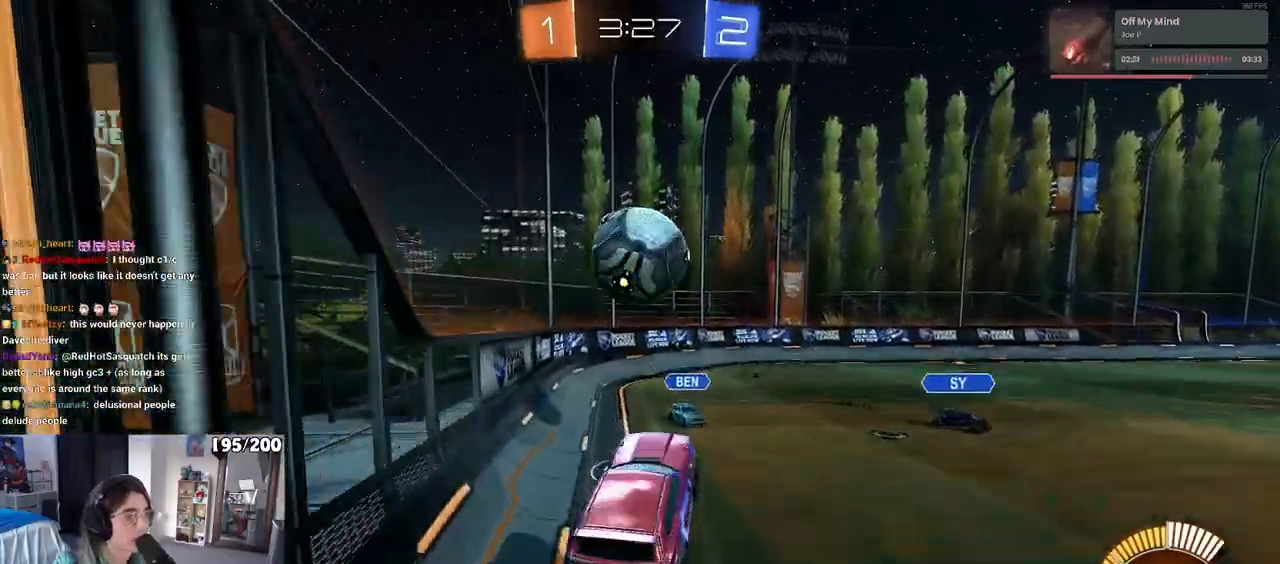
{"buttons": ["L1", "R1", "R2"], "left_stick": "left", "right_stick": "center", "events": [[117, "L1", "down"], [117, "left_stick", "right"], [150, "CROSS", "up"], [283, "left_stick", "up"], [500, "left_stick", "left"]]}
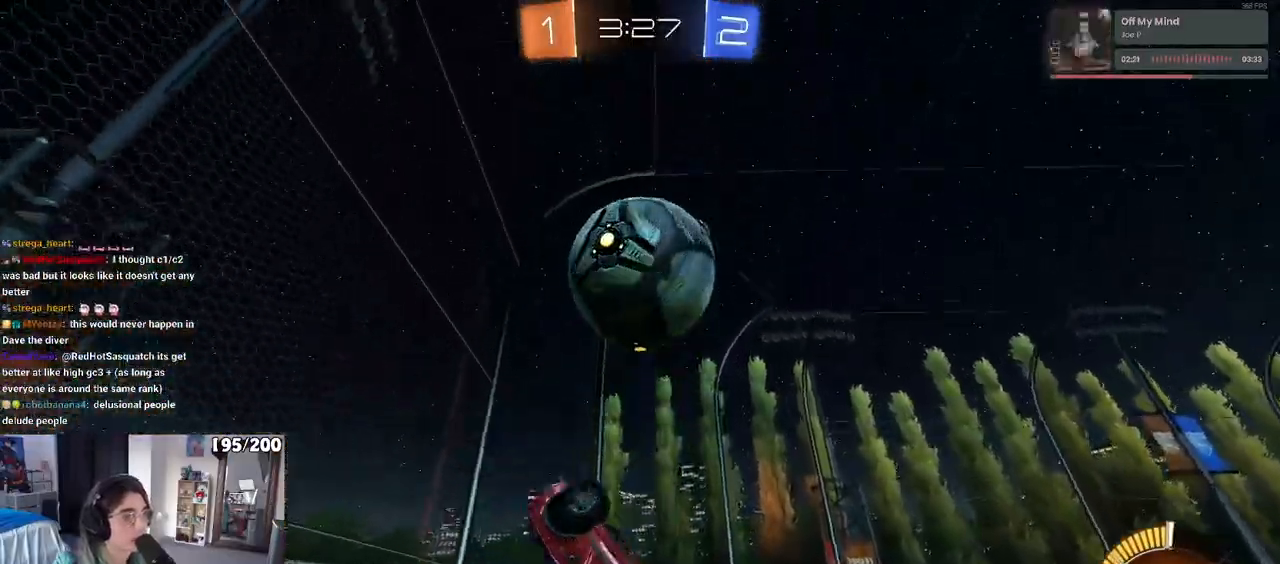
{"buttons": ["R1", "R2"], "left_stick": "up-right", "right_stick": "center", "events": [[250, "left_stick", "down-right"], [483, "left_stick", "up-right"], [500, "L1", "up"]]}
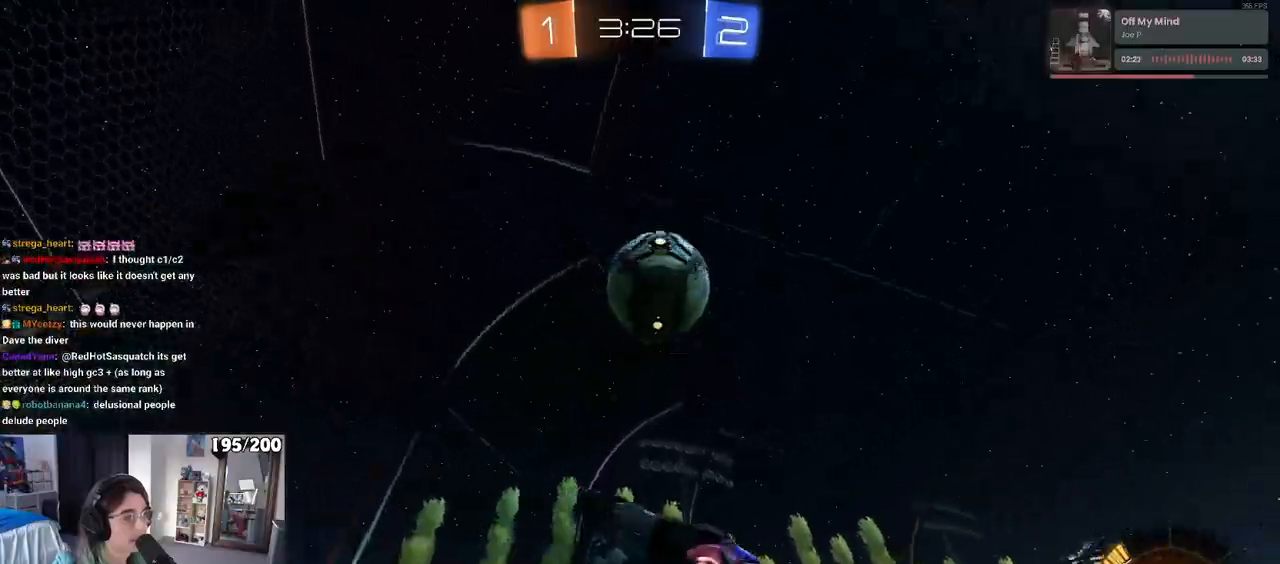
{"buttons": ["R2"], "left_stick": "down", "right_stick": "center", "events": [[150, "SQUARE", "down"], [150, "left_stick", "down-right"], [250, "R1", "up"], [283, "left_stick", "center"], [300, "SQUARE", "up"], [400, "left_stick", "down"]]}
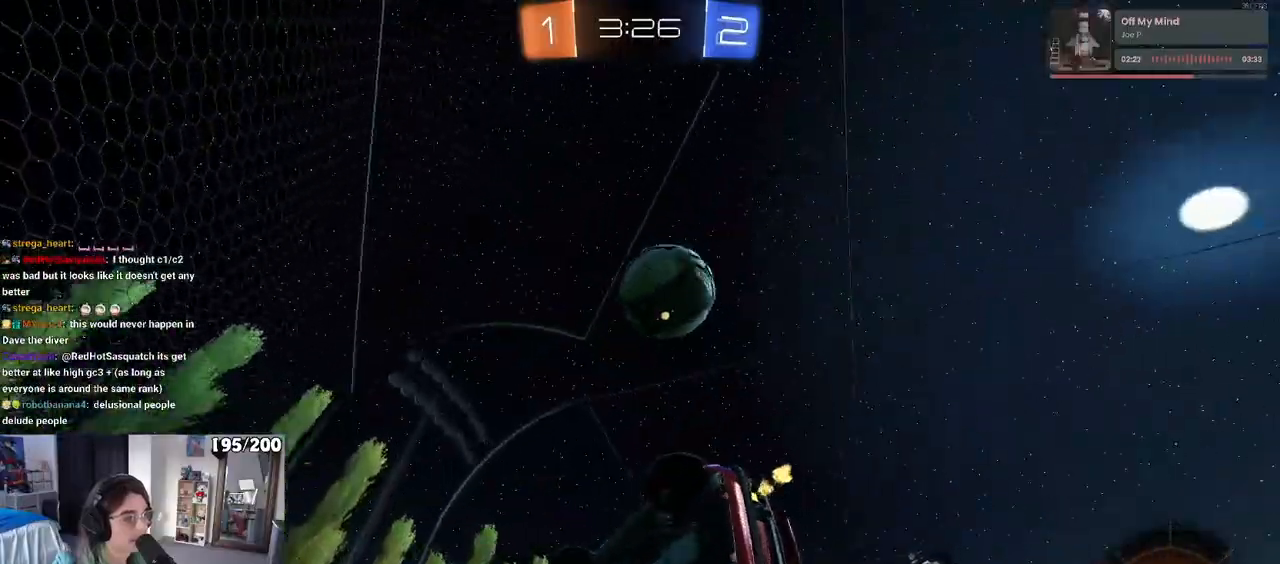
{"buttons": ["R2"], "left_stick": "left", "right_stick": "center", "events": [[67, "left_stick", "center"], [250, "left_stick", "left"]]}
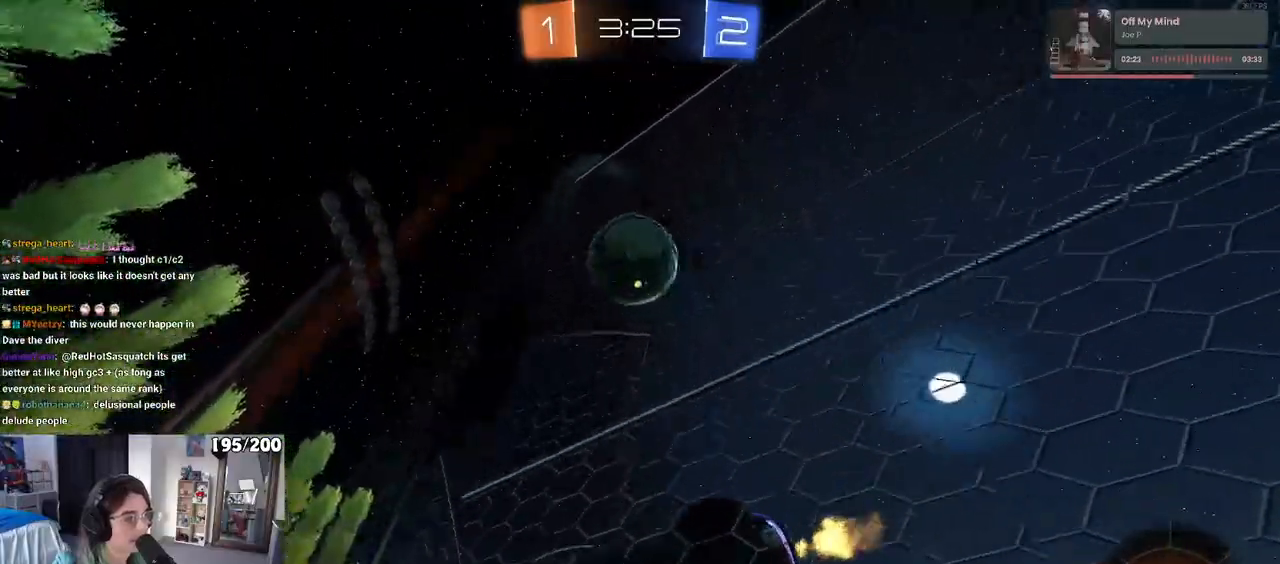
{"buttons": ["L2"], "left_stick": "right", "right_stick": "center", "events": [[17, "R2", "up"], [33, "left_stick", "center"], [83, "R2", "down"], [333, "L2", "down"], [333, "R2", "up"], [383, "left_stick", "right"]]}
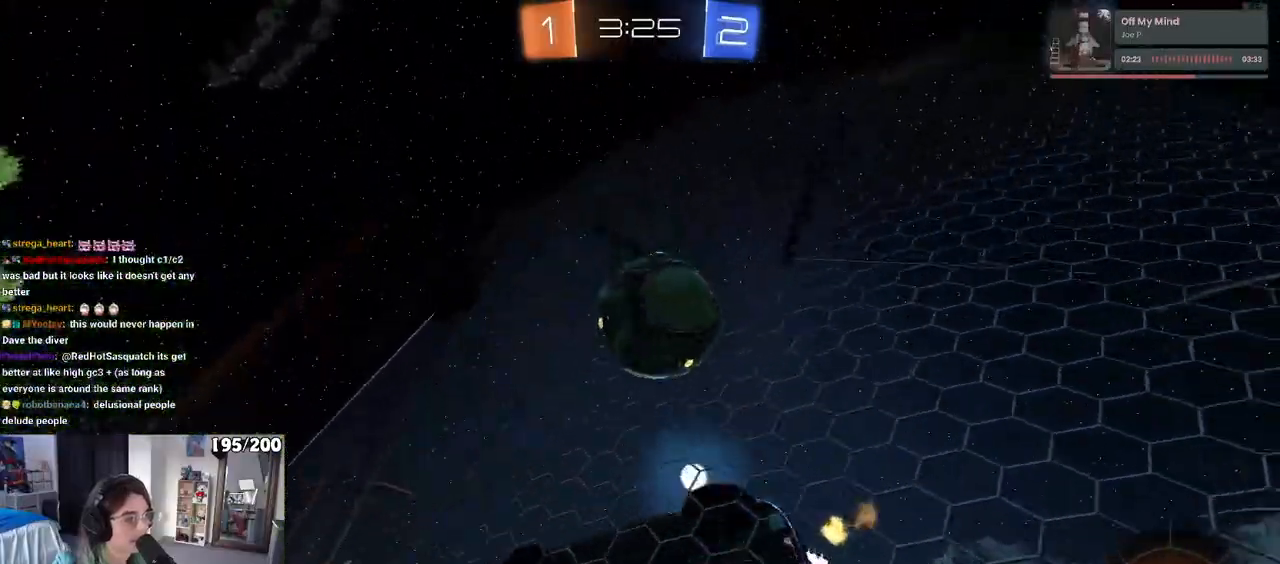
{"buttons": ["R2"], "left_stick": "left", "right_stick": "center", "events": [[17, "R2", "down"], [100, "L2", "up"], [283, "left_stick", "center"], [367, "left_stick", "left"]]}
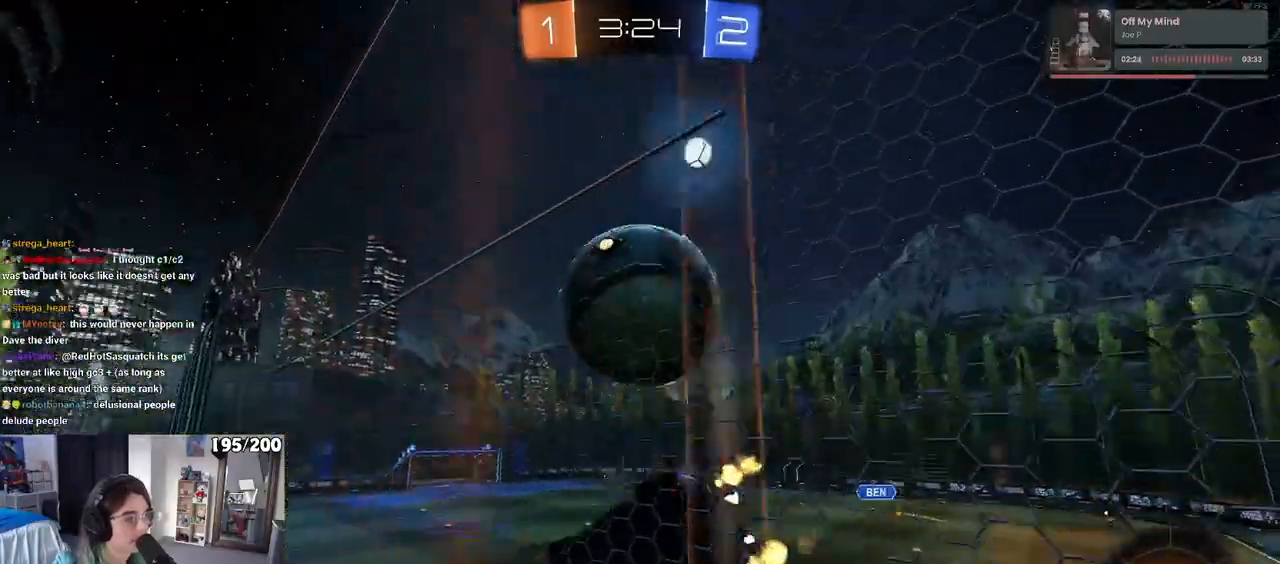
{"buttons": ["SQUARE", "R2"], "left_stick": "down-left", "right_stick": "center", "events": [[33, "CROSS", "down"], [100, "left_stick", "down"], [150, "SQUARE", "down"], [183, "CROSS", "up"], [317, "left_stick", "down-left"]]}
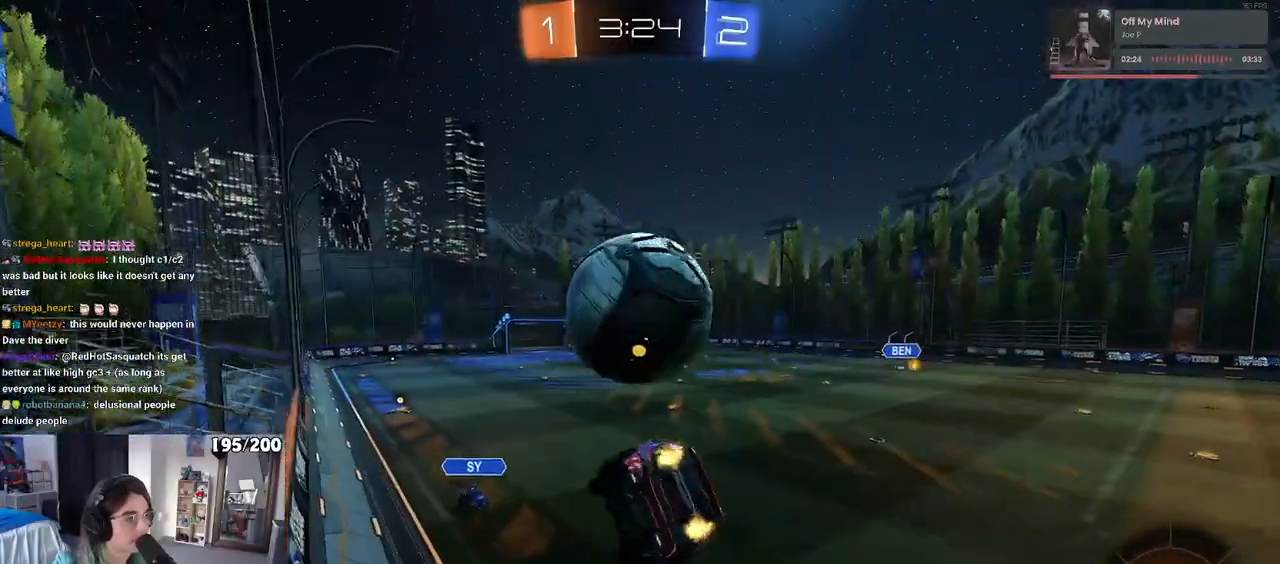
{"buttons": ["CROSS", "R1", "R2"], "left_stick": "up-right", "right_stick": "center", "events": [[33, "left_stick", "center"], [50, "SQUARE", "up"], [117, "left_stick", "down-left"], [283, "left_stick", "center"], [333, "left_stick", "up-right"], [383, "R1", "down"], [417, "CROSS", "down"]]}
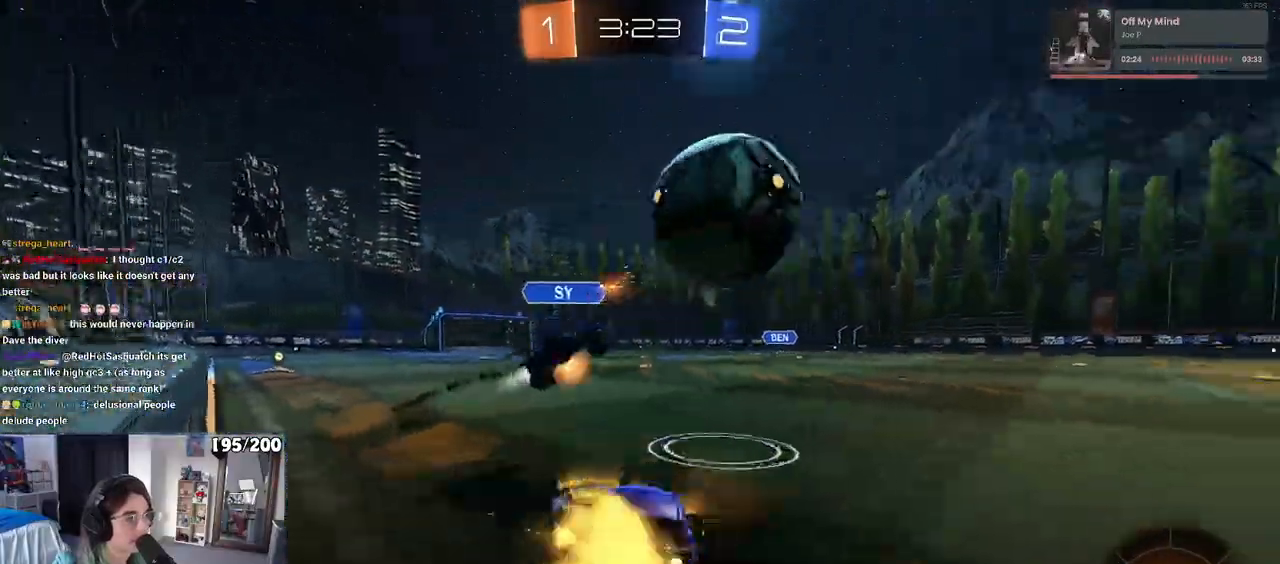
{"buttons": ["R1", "R2"], "left_stick": "left", "right_stick": "center", "events": [[33, "CROSS", "up"], [67, "left_stick", "left"]]}
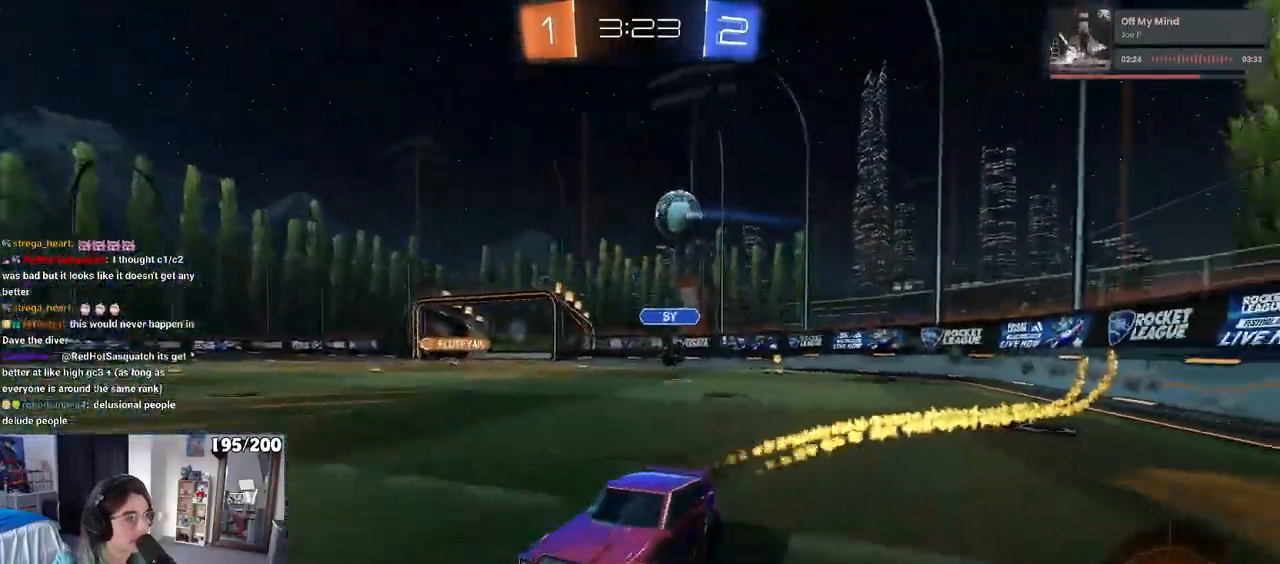
{"buttons": ["SQUARE", "R2"], "left_stick": "right", "right_stick": "center", "events": [[83, "left_stick", "center"], [317, "R1", "up"], [333, "left_stick", "left"], [467, "left_stick", "right"], [500, "SQUARE", "down"]]}
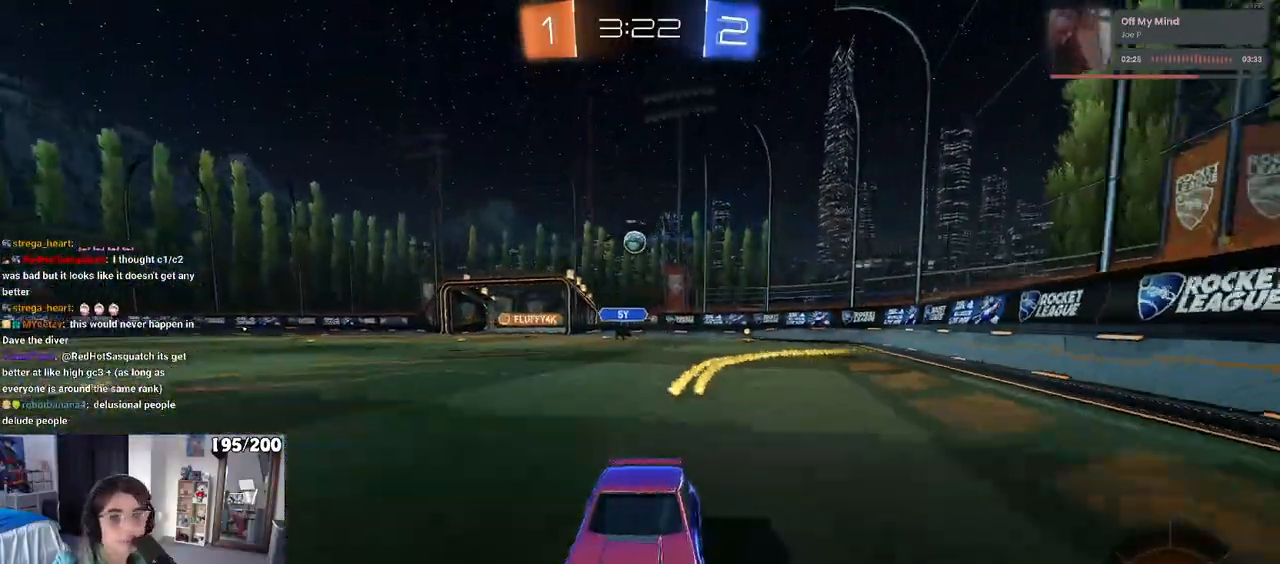
{"buttons": ["R2"], "left_stick": "right", "right_stick": "center", "events": [[150, "SQUARE", "up"]]}
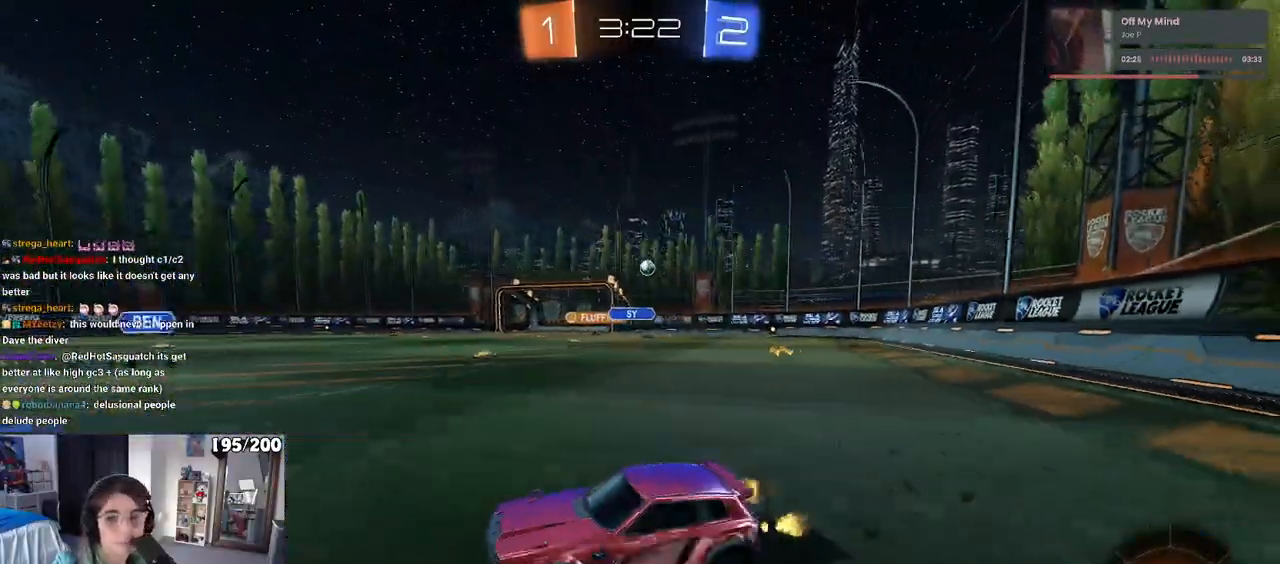
{"buttons": ["R2"], "left_stick": "right", "right_stick": "center", "events": []}
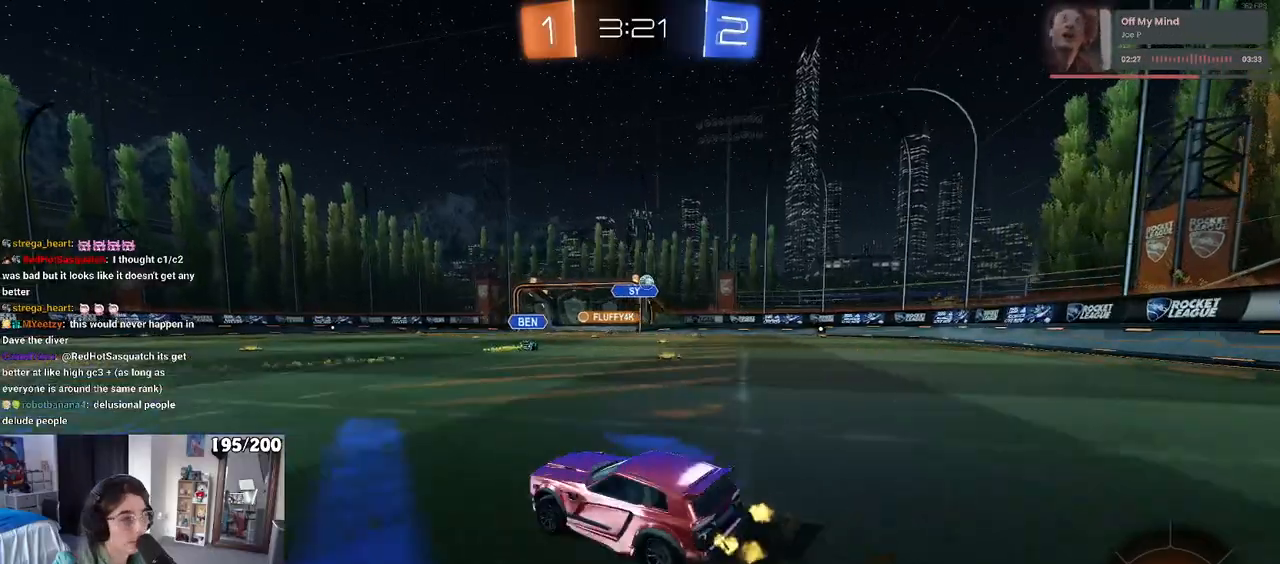
{"buttons": ["R2"], "left_stick": "right", "right_stick": "center", "events": []}
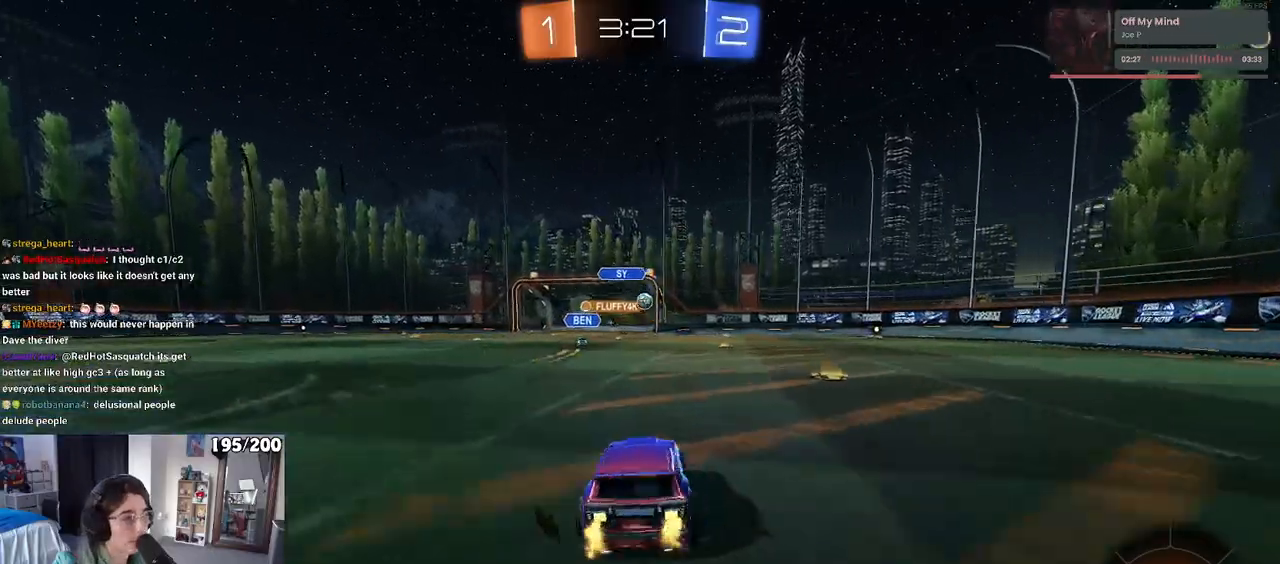
{"buttons": ["R2"], "left_stick": "center", "right_stick": "center", "events": [[250, "left_stick", "center"]]}
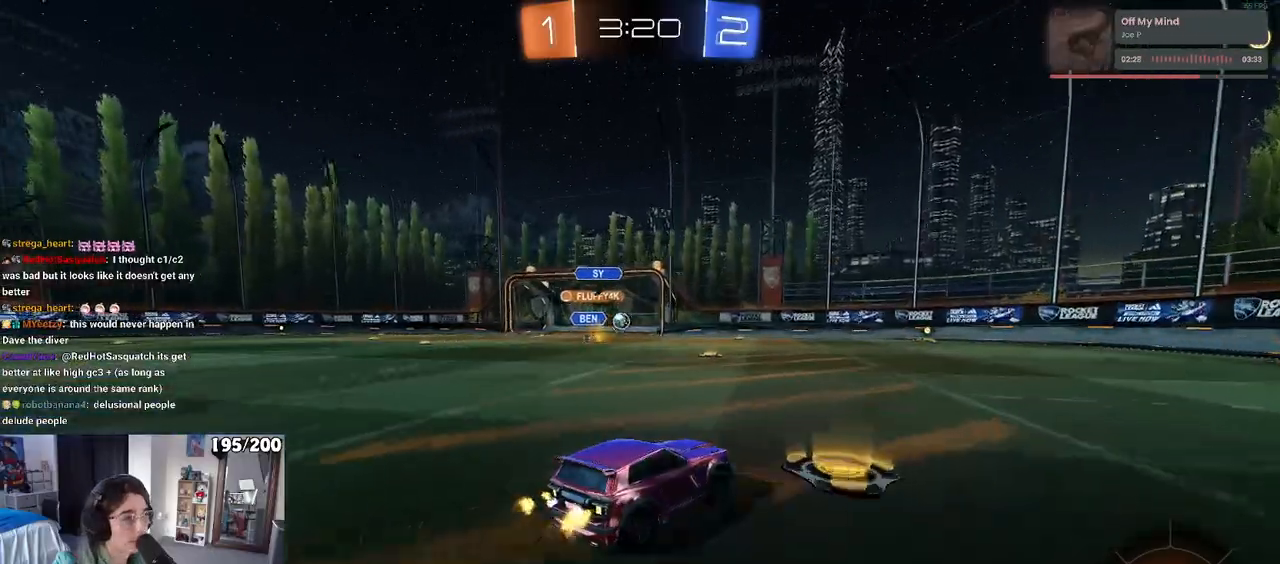
{"buttons": ["R1", "R2"], "left_stick": "center", "right_stick": "center", "events": [[67, "left_stick", "left"], [133, "R1", "down"], [367, "left_stick", "center"]]}
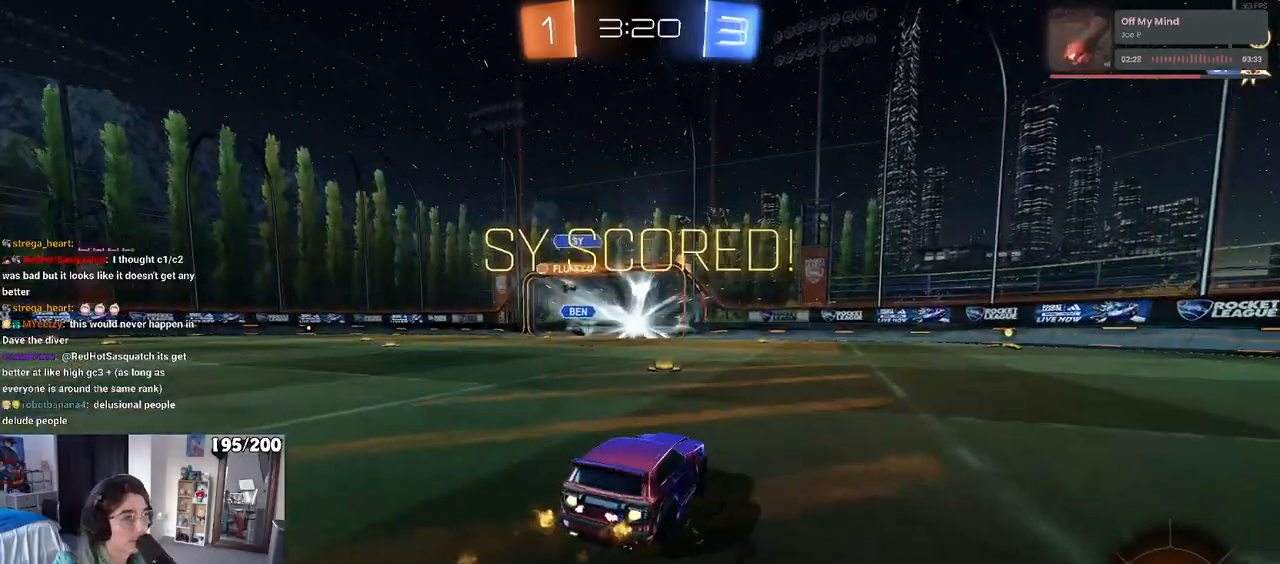
{"buttons": ["R2"], "left_stick": "right", "right_stick": "center", "events": [[200, "R1", "up"], [350, "TRIANGLE", "down"], [417, "left_stick", "right"], [450, "TRIANGLE", "up"]]}
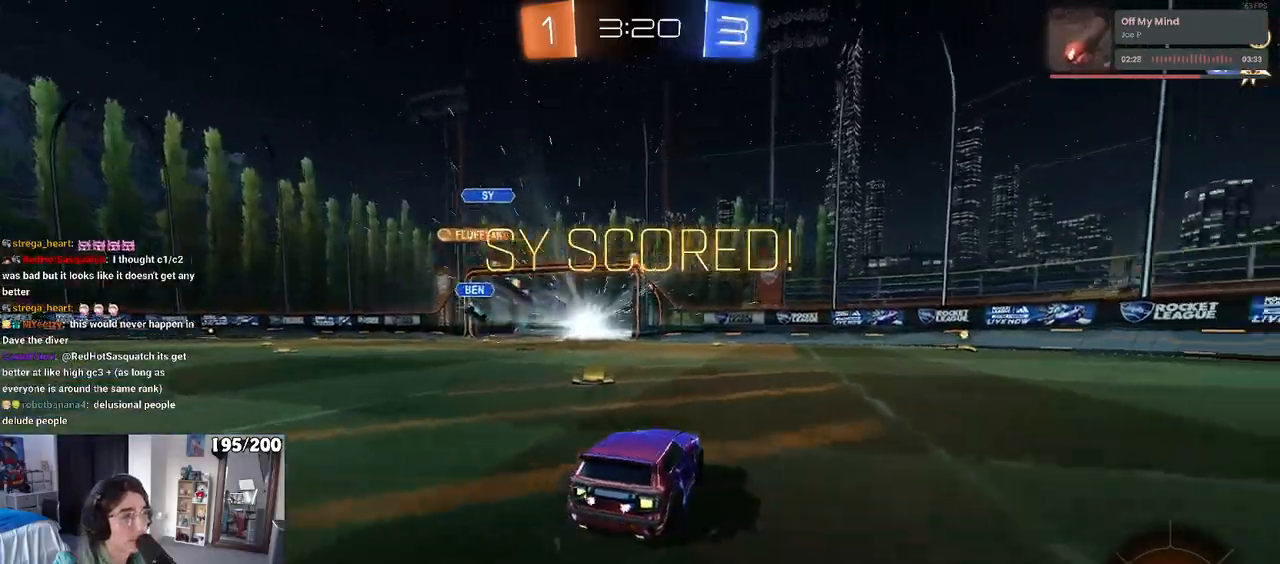
{"buttons": ["R2"], "left_stick": "left", "right_stick": "center", "events": [[400, "left_stick", "left"]]}
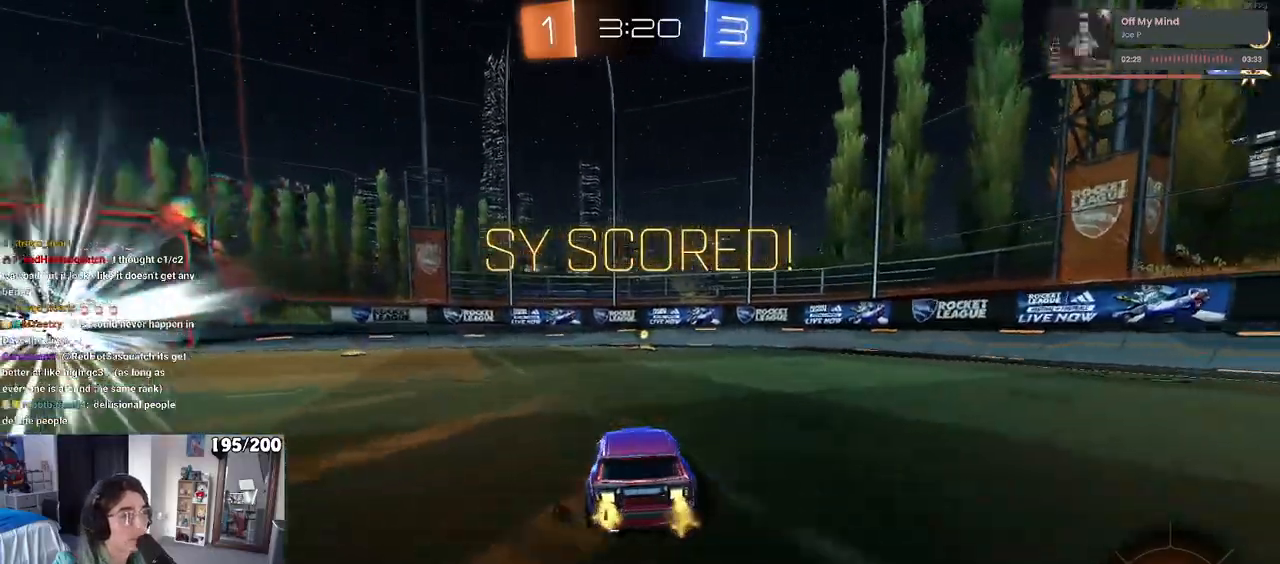
{"buttons": ["SQUARE", "R1", "R2"], "left_stick": "down", "right_stick": "center", "events": [[150, "CROSS", "down"], [150, "R1", "down"], [200, "left_stick", "up-right"], [350, "SQUARE", "down"], [400, "CROSS", "up"], [400, "left_stick", "down"]]}
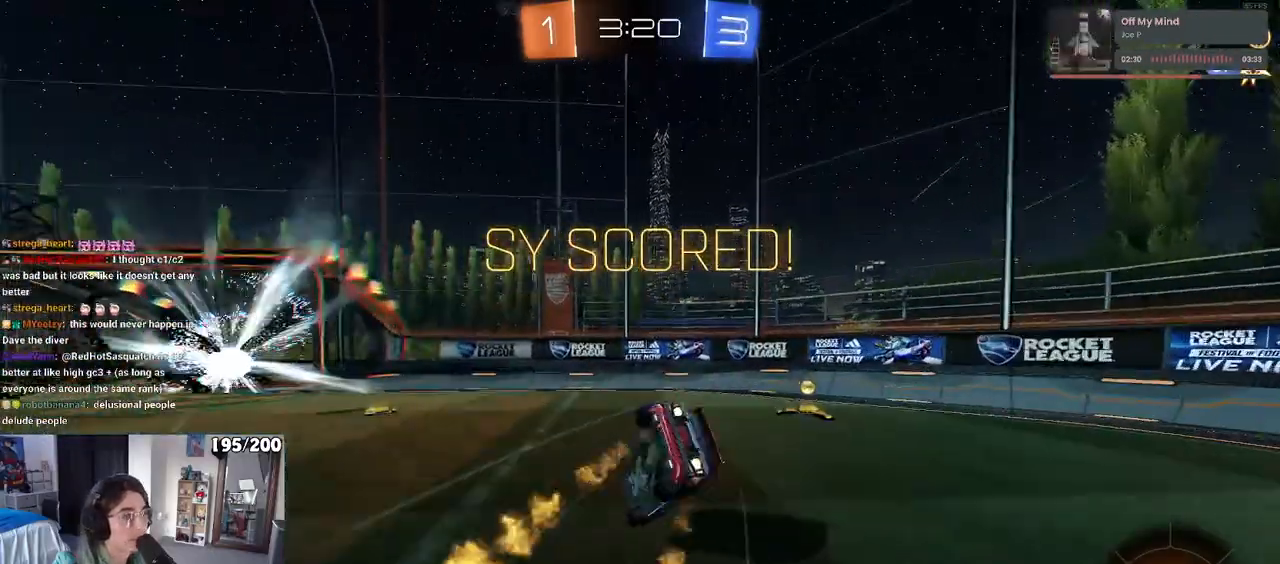
{"buttons": [], "left_stick": "center", "right_stick": "center", "events": [[33, "left_stick", "down-right"], [167, "R1", "up"], [283, "R2", "up"], [417, "left_stick", "center"], [433, "SQUARE", "up"]]}
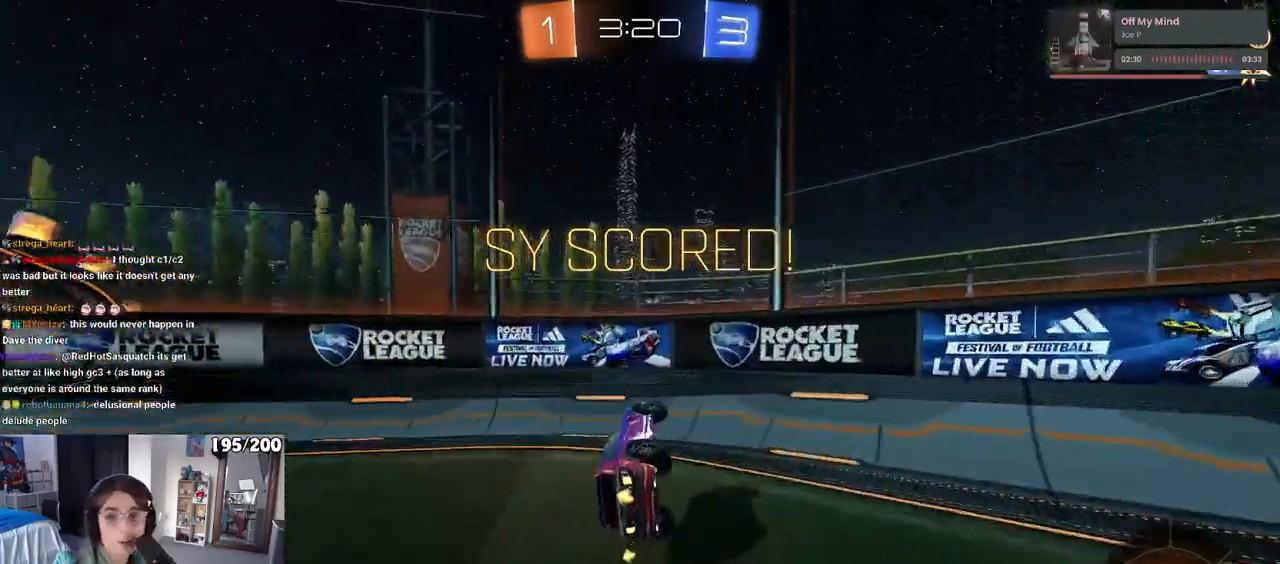
{"buttons": [], "left_stick": "center", "right_stick": "center", "events": []}
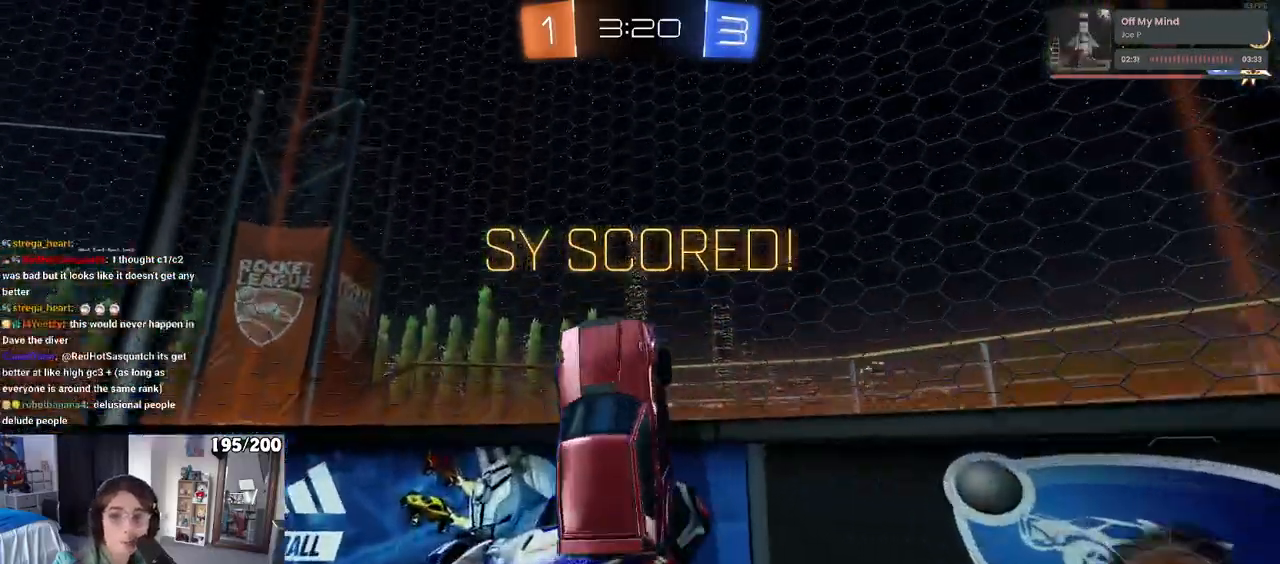
{"buttons": [], "left_stick": "center", "right_stick": "center", "events": []}
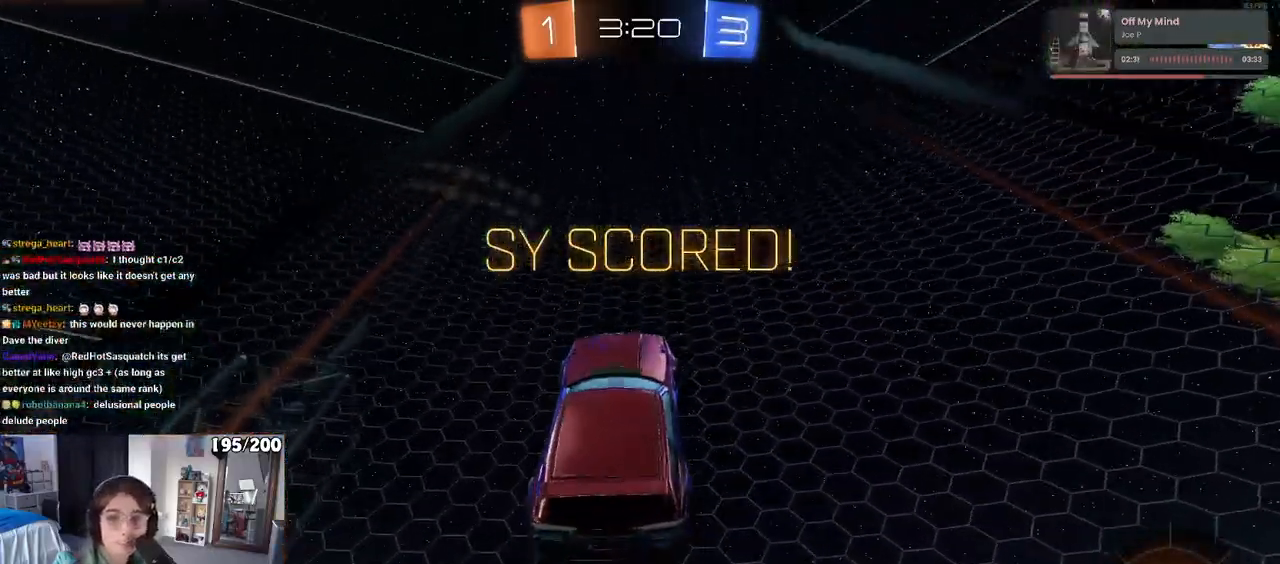
{"buttons": [], "left_stick": "center", "right_stick": "center", "events": []}
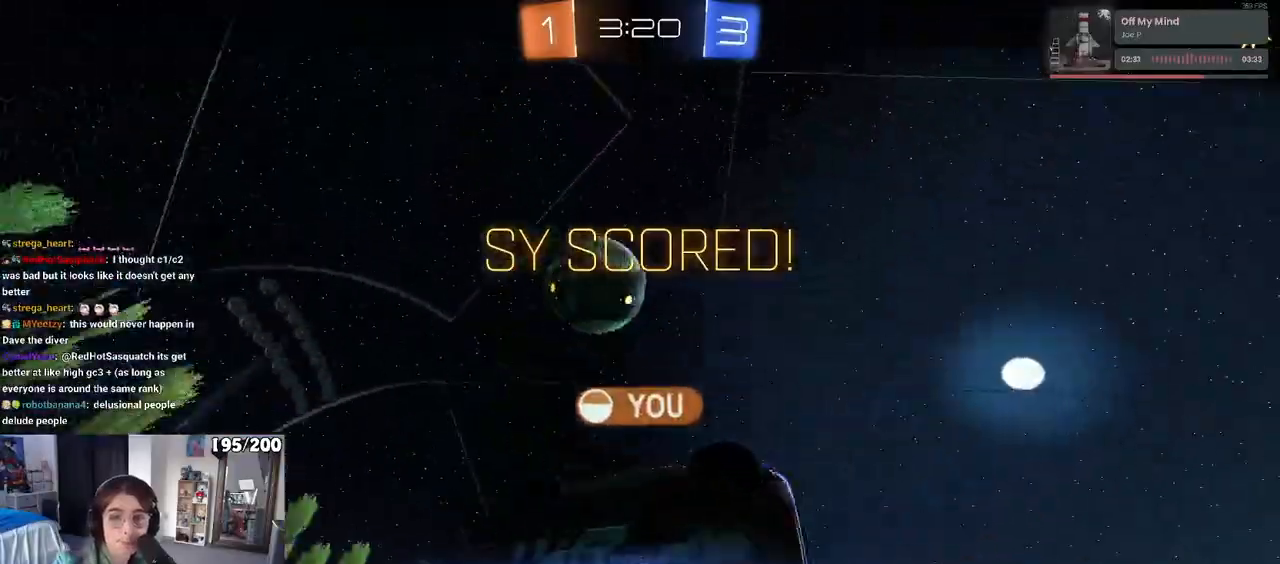
{"buttons": [], "left_stick": "center", "right_stick": "center", "events": []}
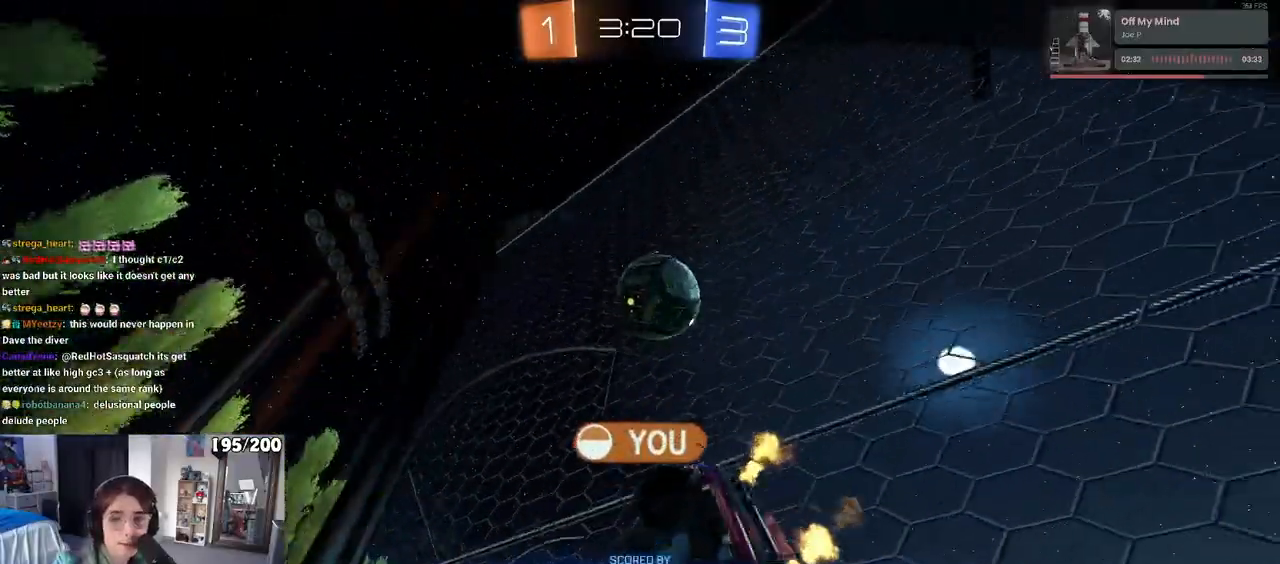
{"buttons": [], "left_stick": "center", "right_stick": "center", "events": []}
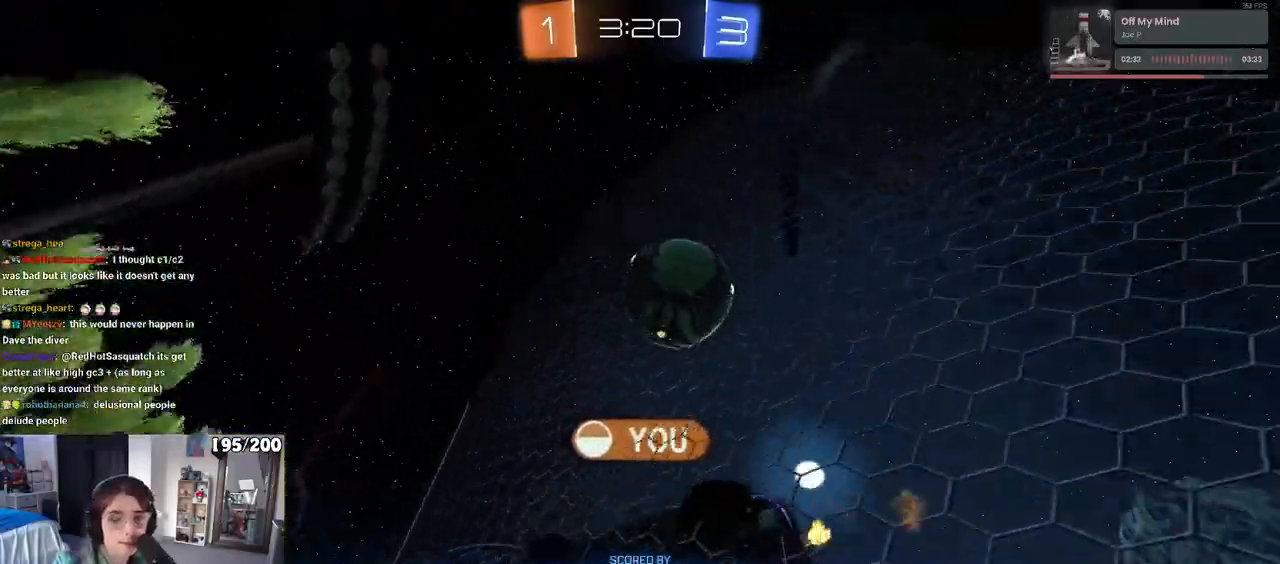
{"buttons": [], "left_stick": "center", "right_stick": "center", "events": []}
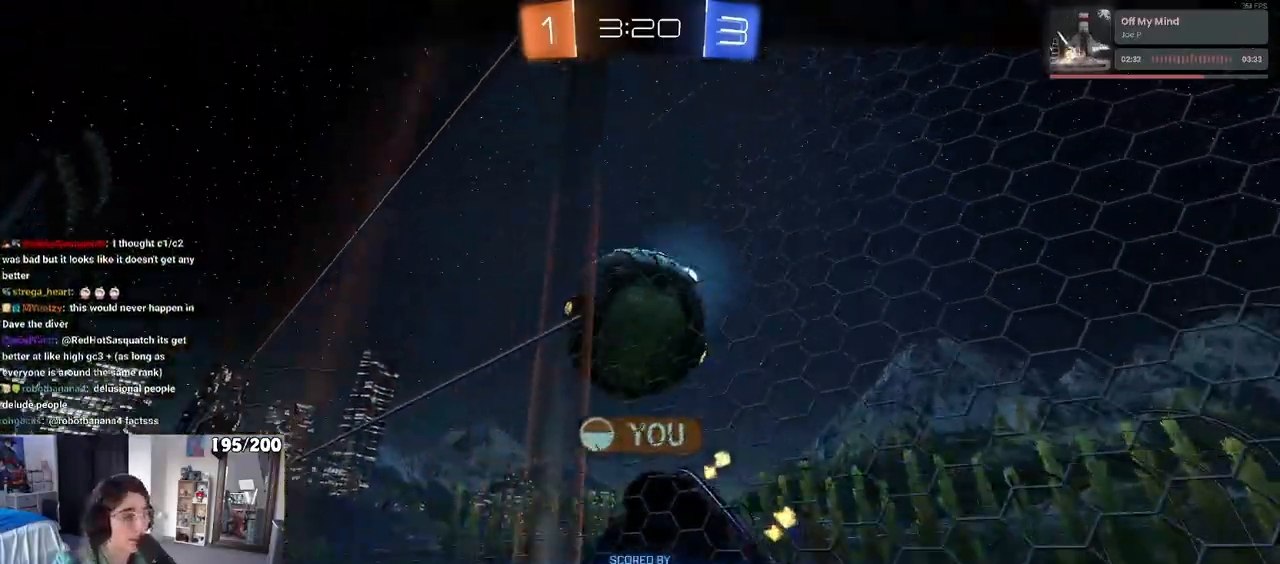
{"buttons": [], "left_stick": "center", "right_stick": "center", "events": []}
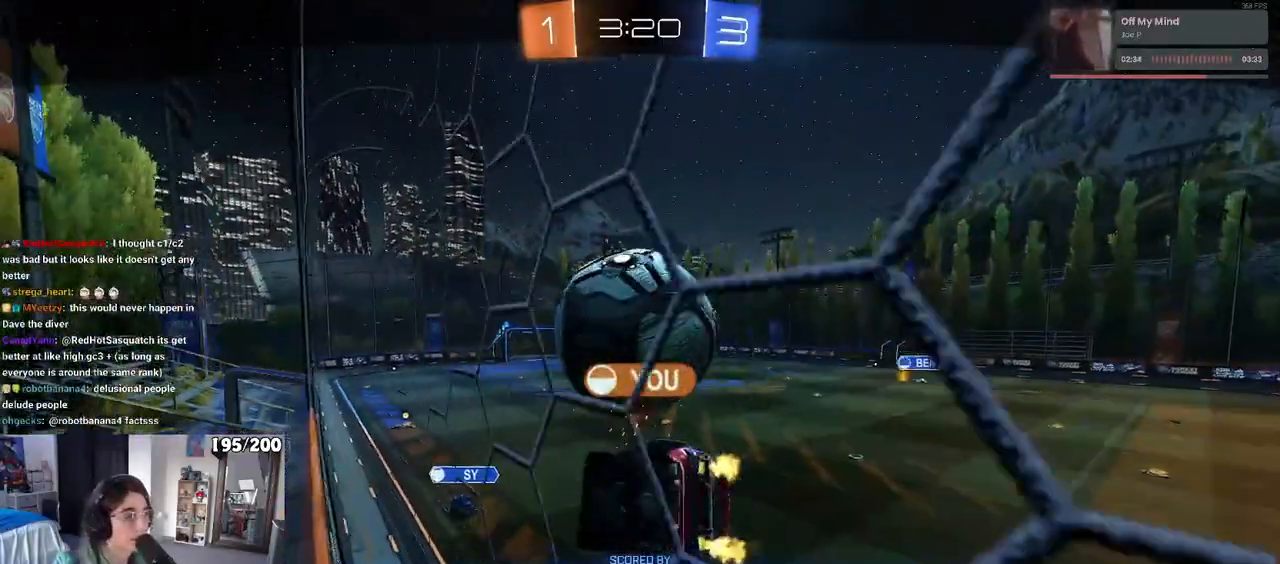
{"buttons": [], "left_stick": "center", "right_stick": "center", "events": []}
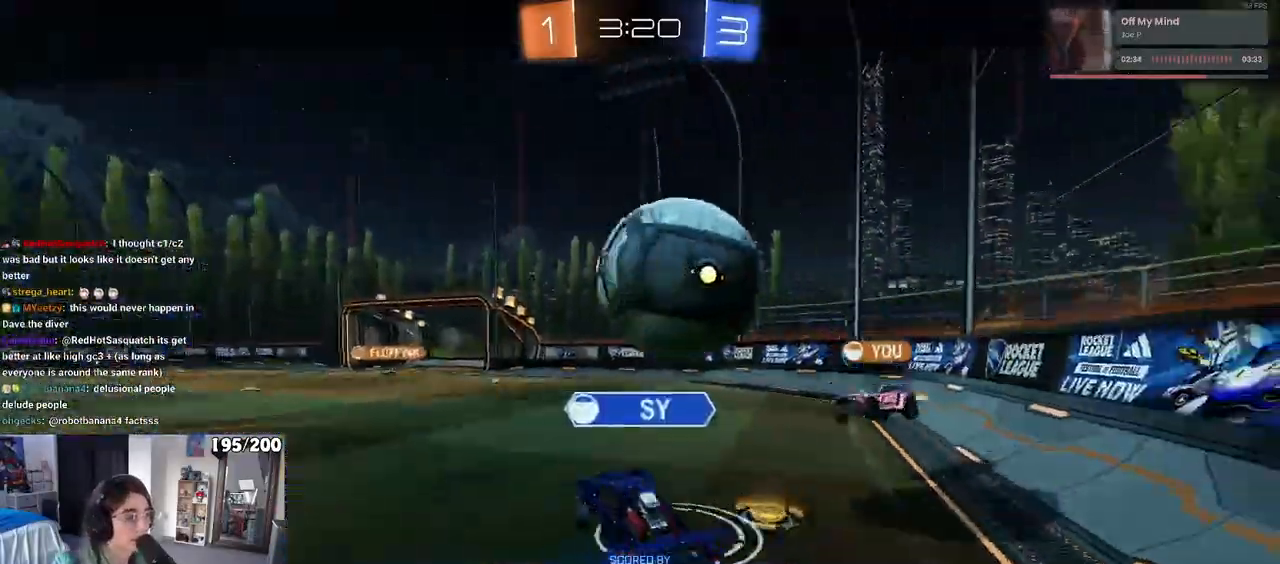
{"buttons": [], "left_stick": "center", "right_stick": "center", "events": []}